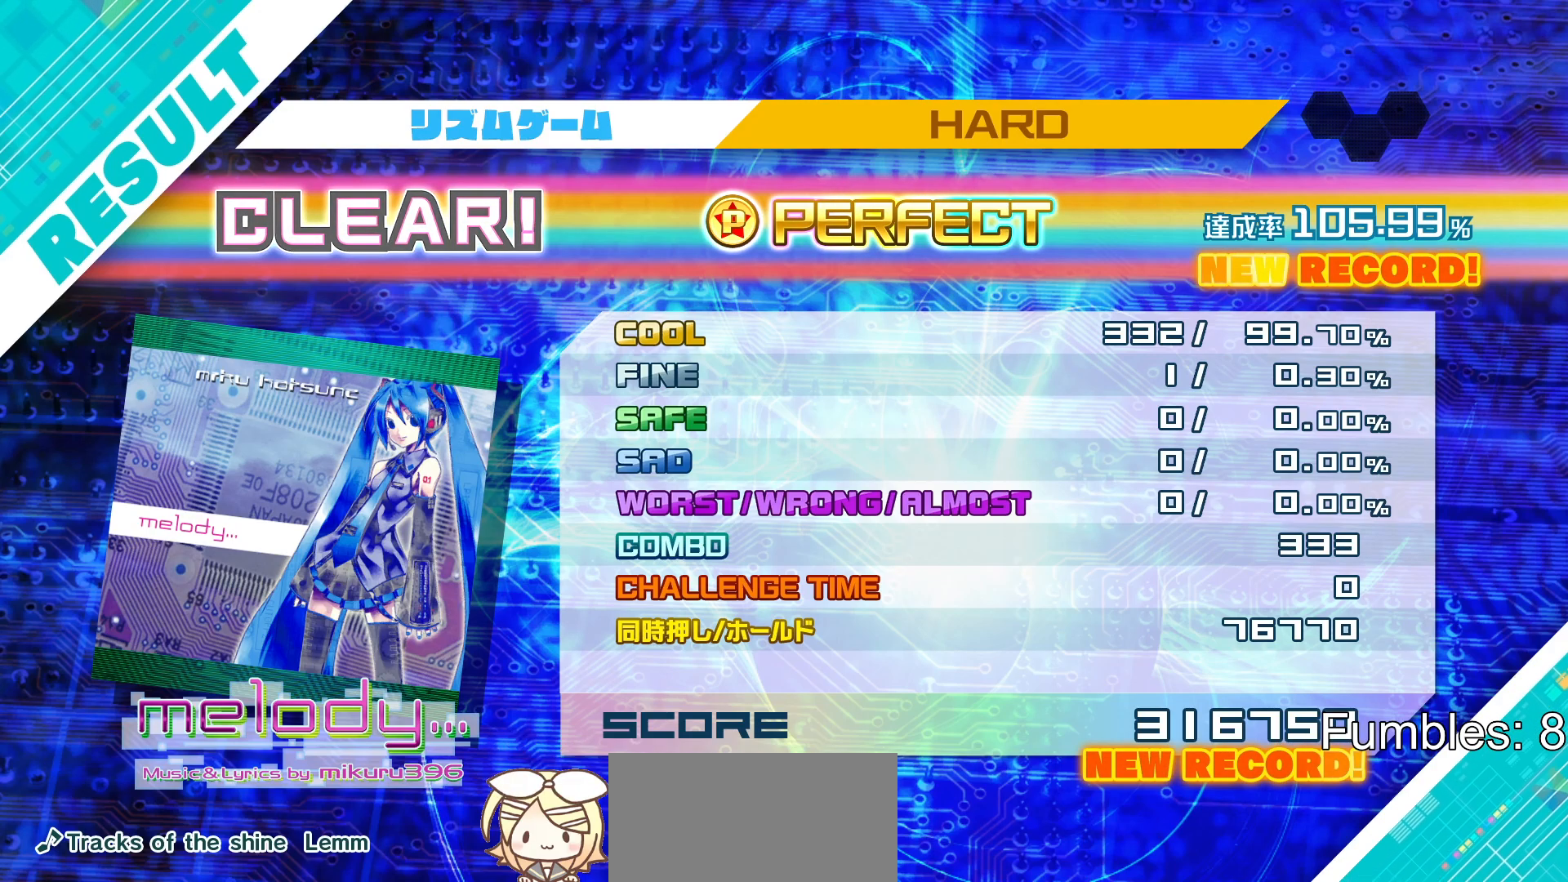
Gameplay with a controller (PlayStation layout); each line is a JSON object with the inputs held at the frame after it. "events" lists button and stick changes between this image and that frame as [ms after this image, input, new state], when the widget could be followed in between. Not read: L3.
{"buttons": ["CIRCLE"], "left_stick": "center", "right_stick": "center", "events": [[467, "CIRCLE", "down"]]}
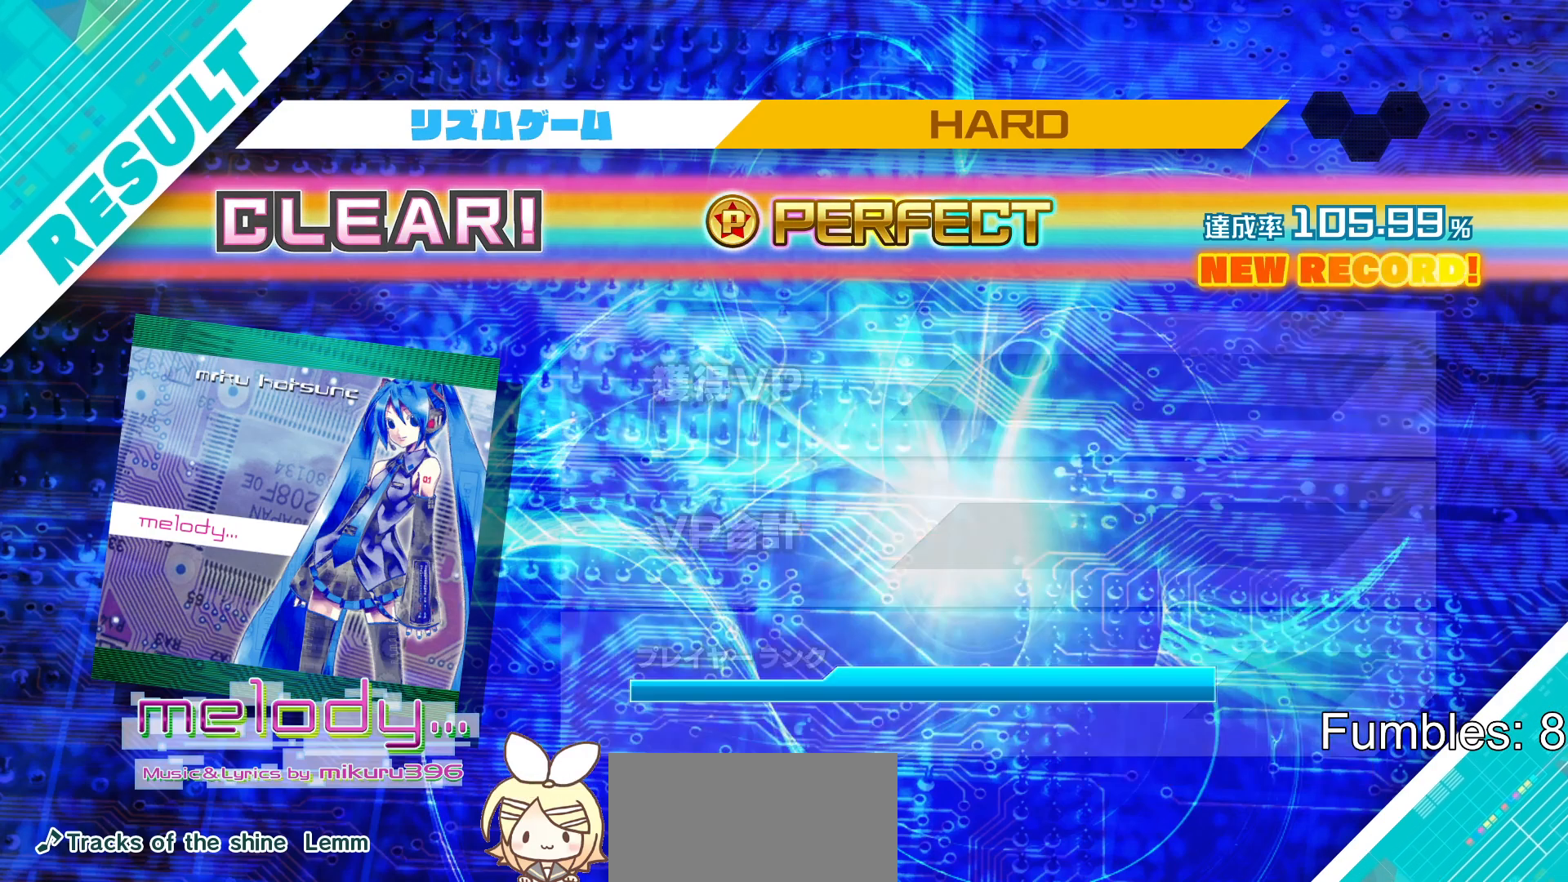
{"buttons": [], "left_stick": "center", "right_stick": "center", "events": [[100, "CIRCLE", "up"], [183, "CIRCLE", "down"], [283, "CIRCLE", "up"], [367, "CIRCLE", "down"], [433, "CIRCLE", "up"]]}
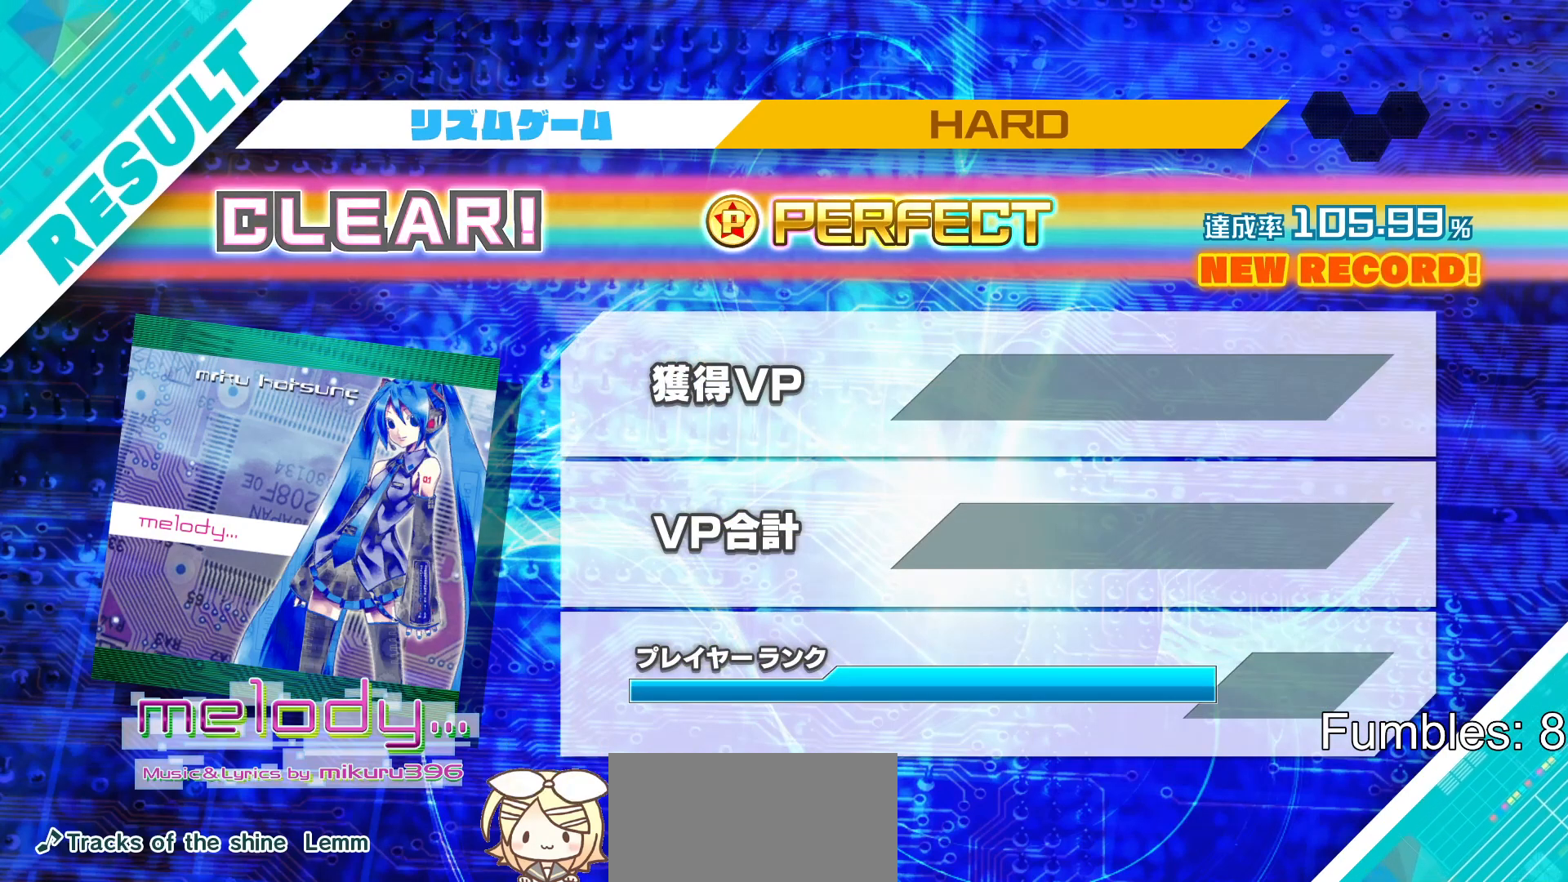
{"buttons": [], "left_stick": "center", "right_stick": "center", "events": [[17, "CIRCLE", "down"], [100, "CIRCLE", "up"], [183, "CIRCLE", "down"], [267, "CIRCLE", "up"], [350, "CIRCLE", "down"], [417, "CIRCLE", "up"]]}
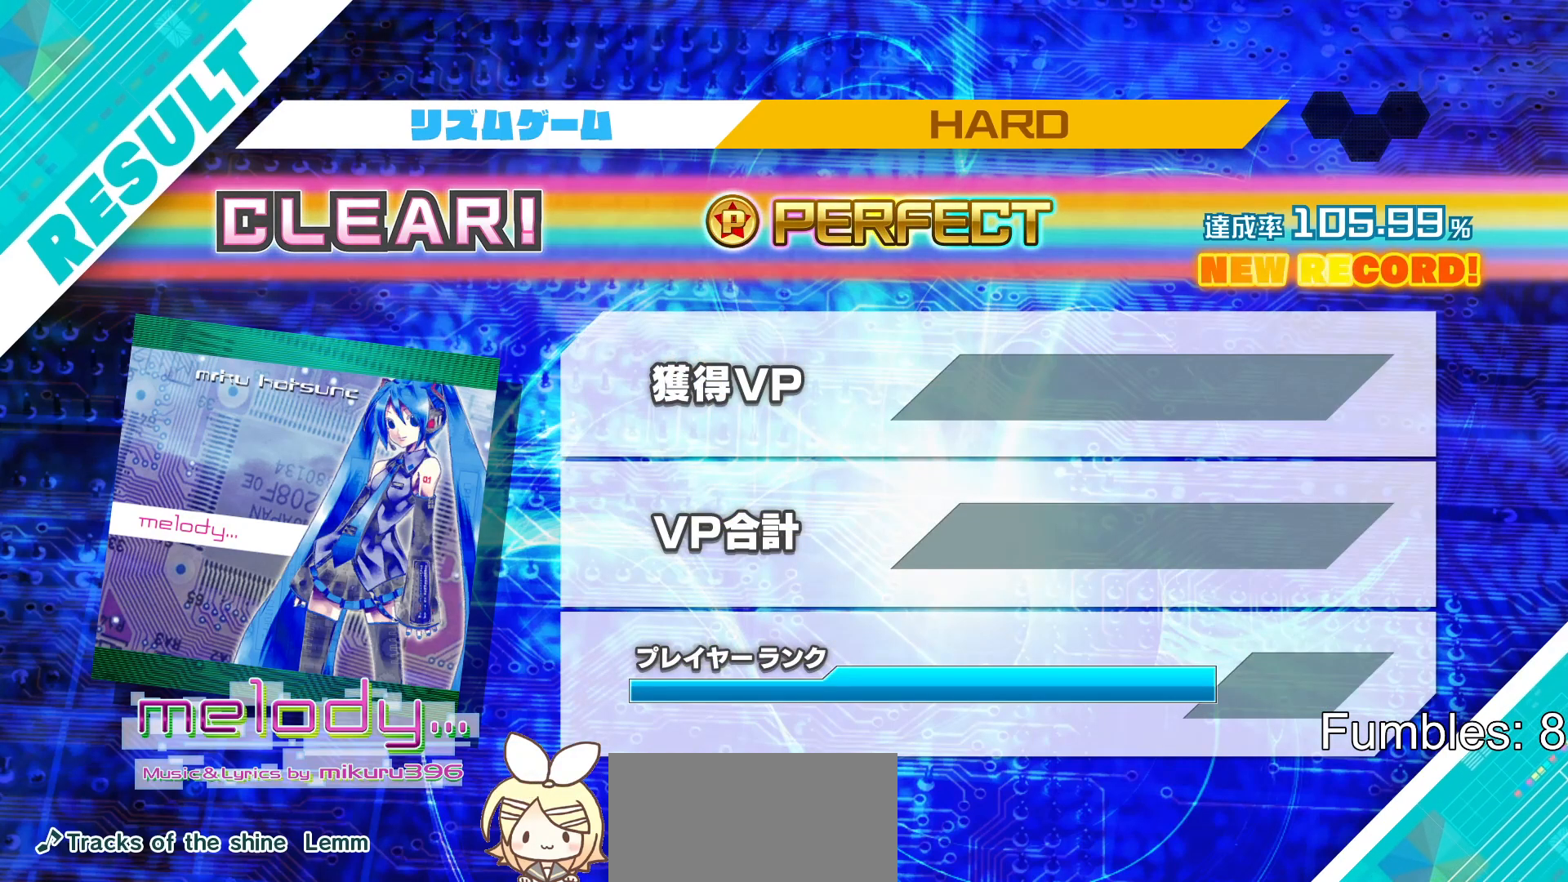
{"buttons": ["CIRCLE"], "left_stick": "center", "right_stick": "center", "events": [[17, "CIRCLE", "down"], [100, "CIRCLE", "up"], [183, "CIRCLE", "down"], [267, "CIRCLE", "up"], [333, "CIRCLE", "down"], [433, "CIRCLE", "up"], [500, "CIRCLE", "down"]]}
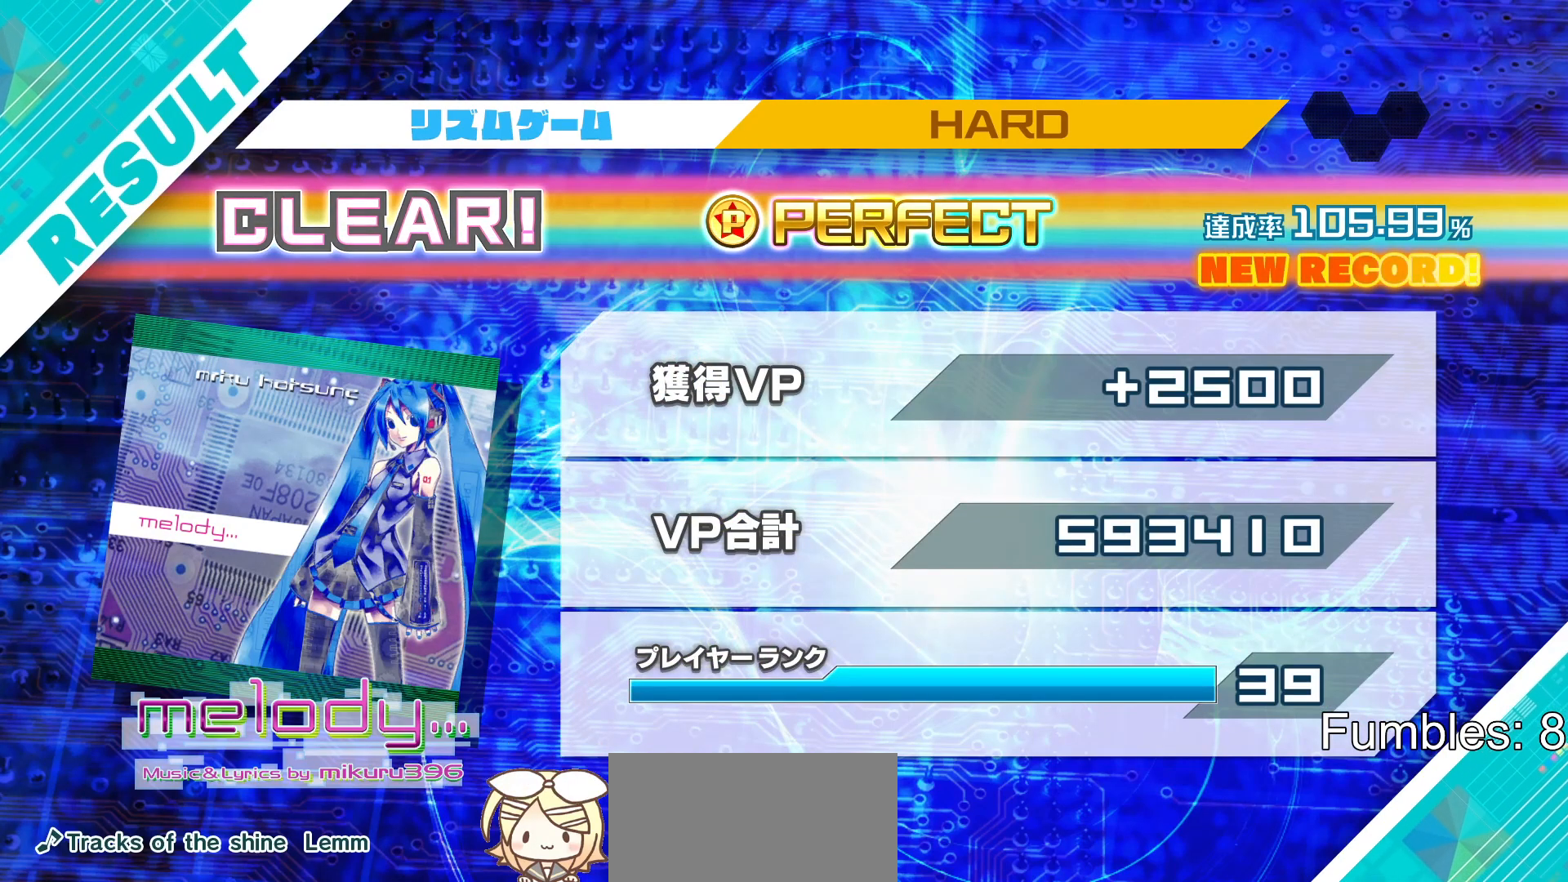
{"buttons": [], "left_stick": "center", "right_stick": "center", "events": [[83, "CIRCLE", "up"], [150, "CIRCLE", "down"], [250, "CIRCLE", "up"], [367, "CIRCLE", "down"], [467, "CIRCLE", "up"]]}
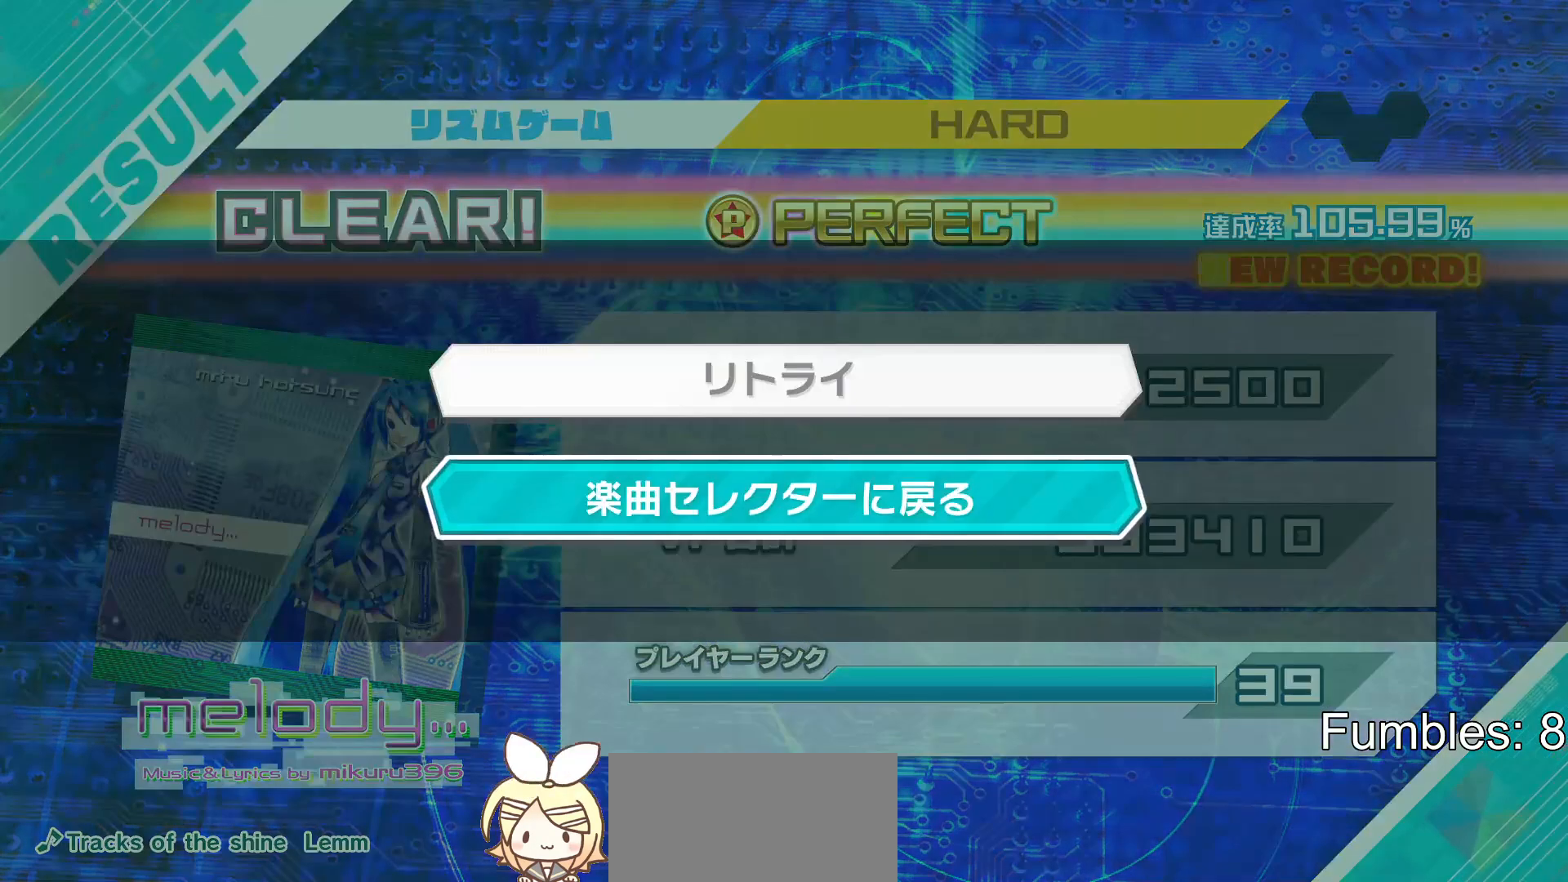
{"buttons": [], "left_stick": "center", "right_stick": "center", "events": [[183, "CIRCLE", "down"], [283, "CIRCLE", "up"]]}